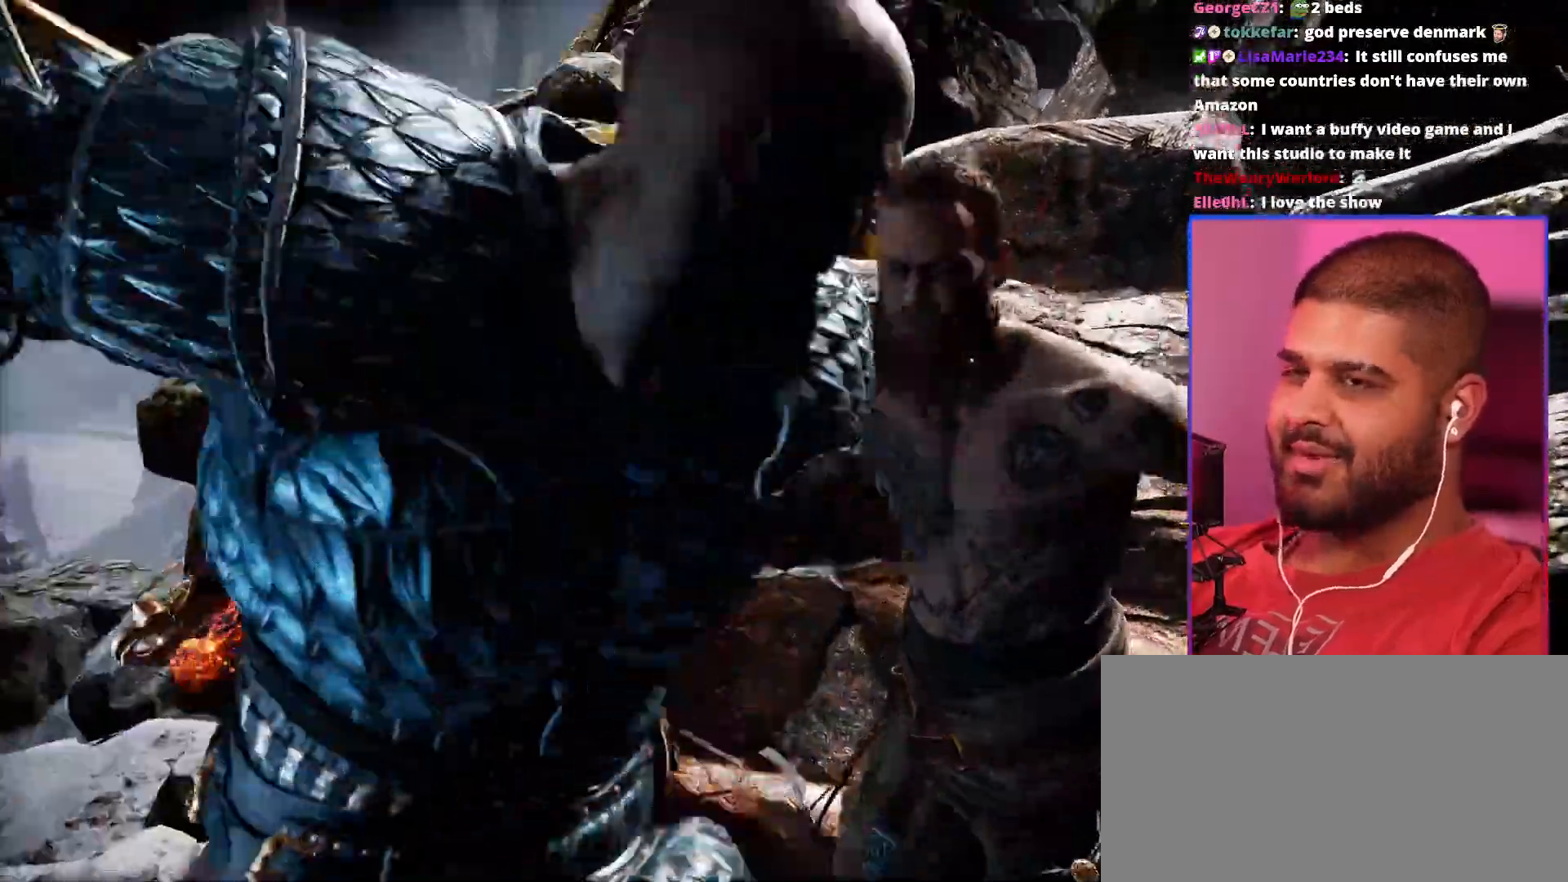
Gameplay with a controller (PlayStation layout); each line is a JSON object with the inputs held at the frame after it. "events" lists button and stick changes between this image and that frame as [ms after this image, input, new state], when the widget could be followed in between. Not read: DPAD_LEFT DPAD_RIGHT DPAD_UP HOME L3 R3 SELECT START TOUCHPAD.
{"buttons": ["R1"], "left_stick": "center", "right_stick": "center", "events": [[483, "R1", "down"]]}
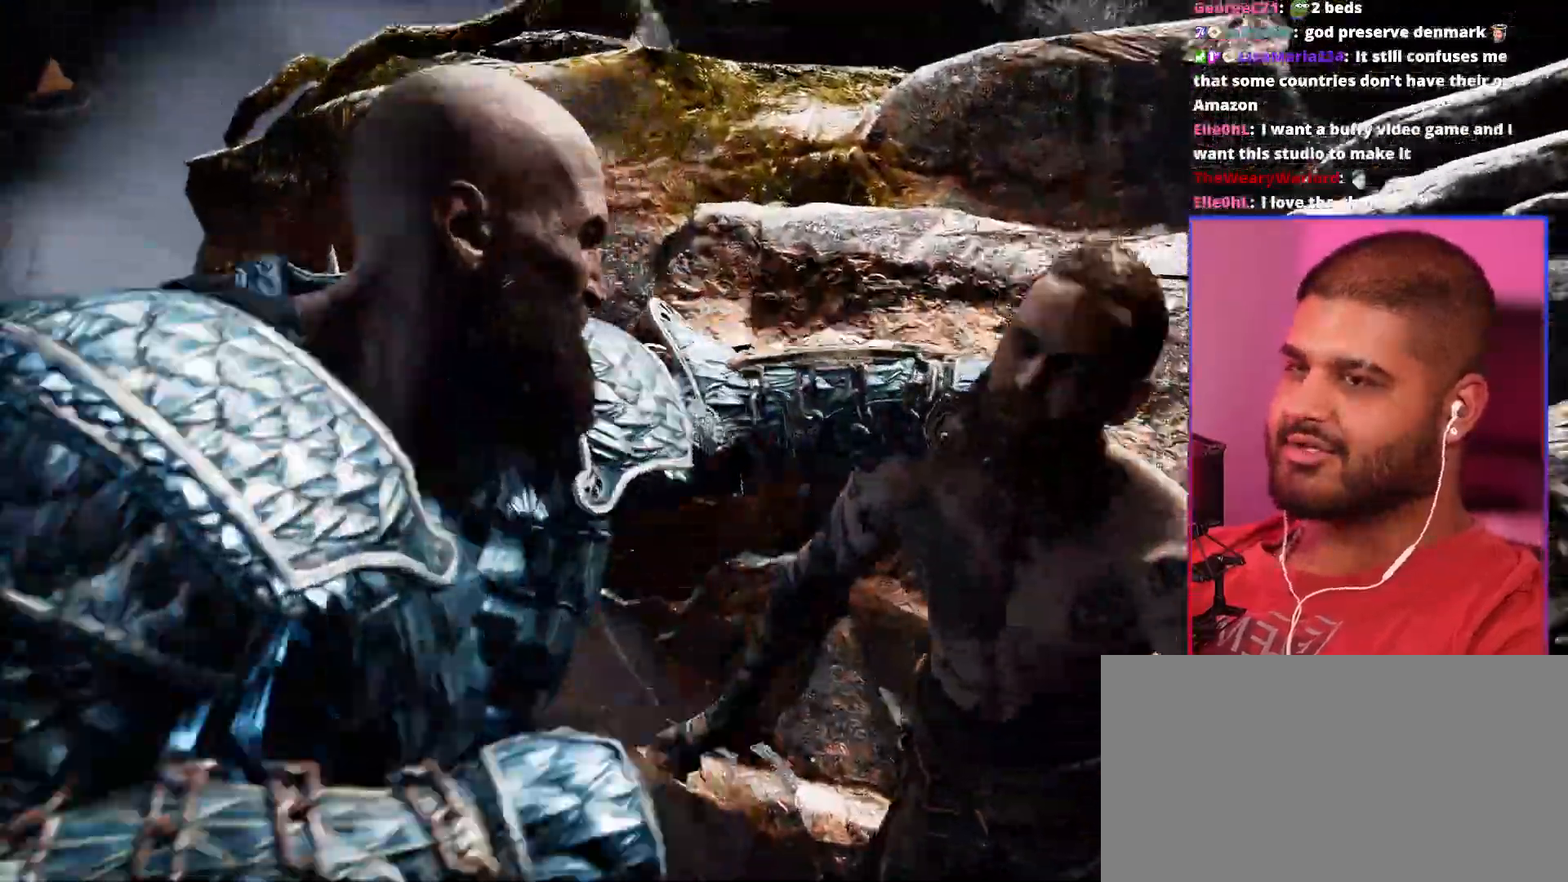
{"buttons": [], "left_stick": "center", "right_stick": "center"}
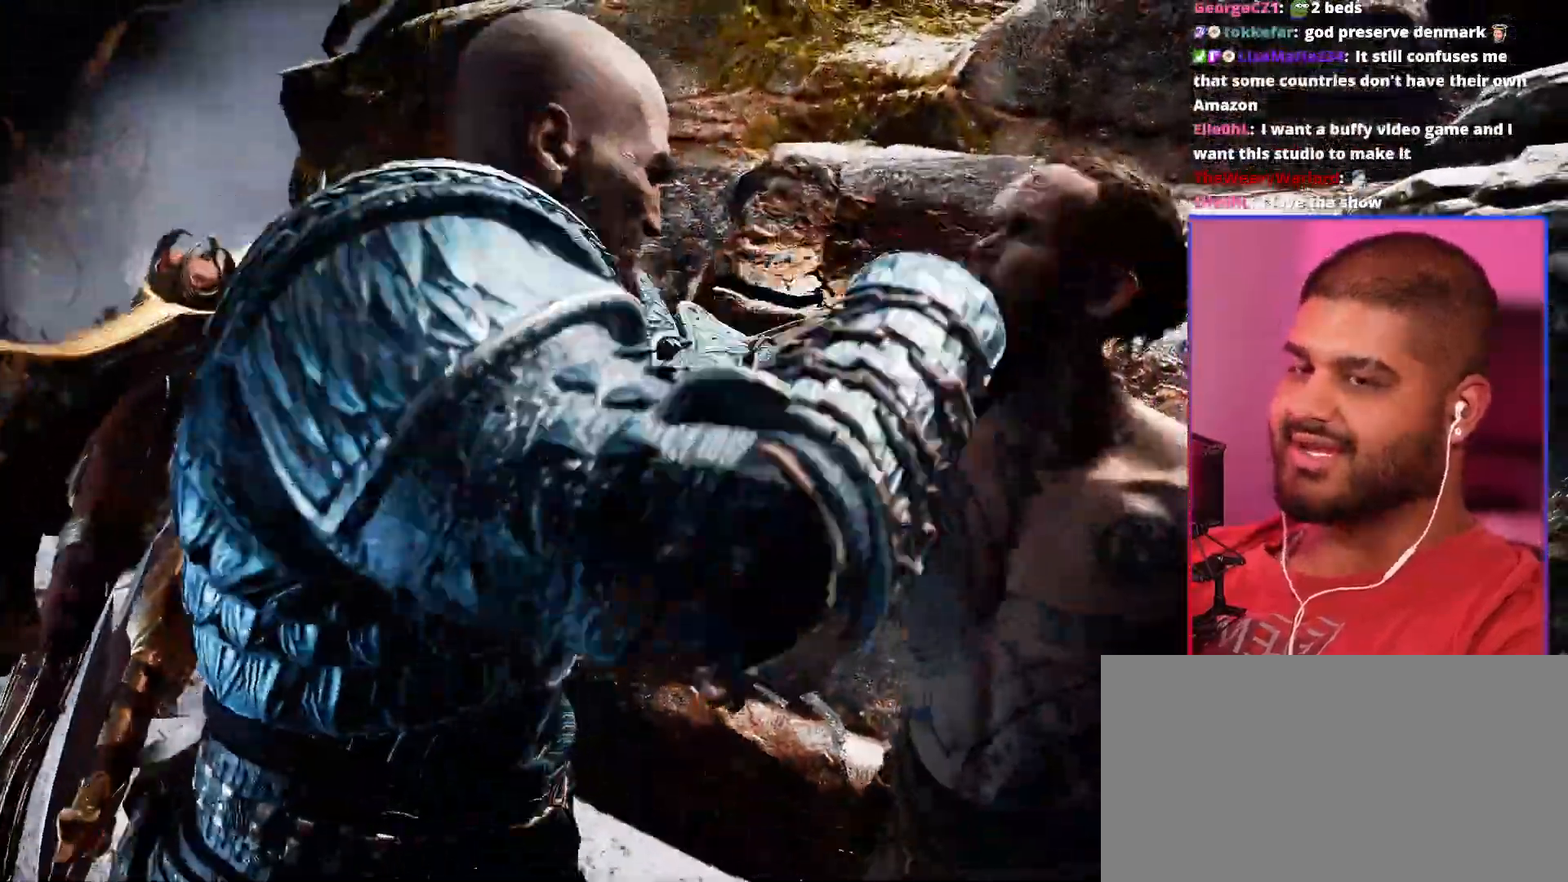
{"buttons": ["CROSS"], "left_stick": "center", "right_stick": "center"}
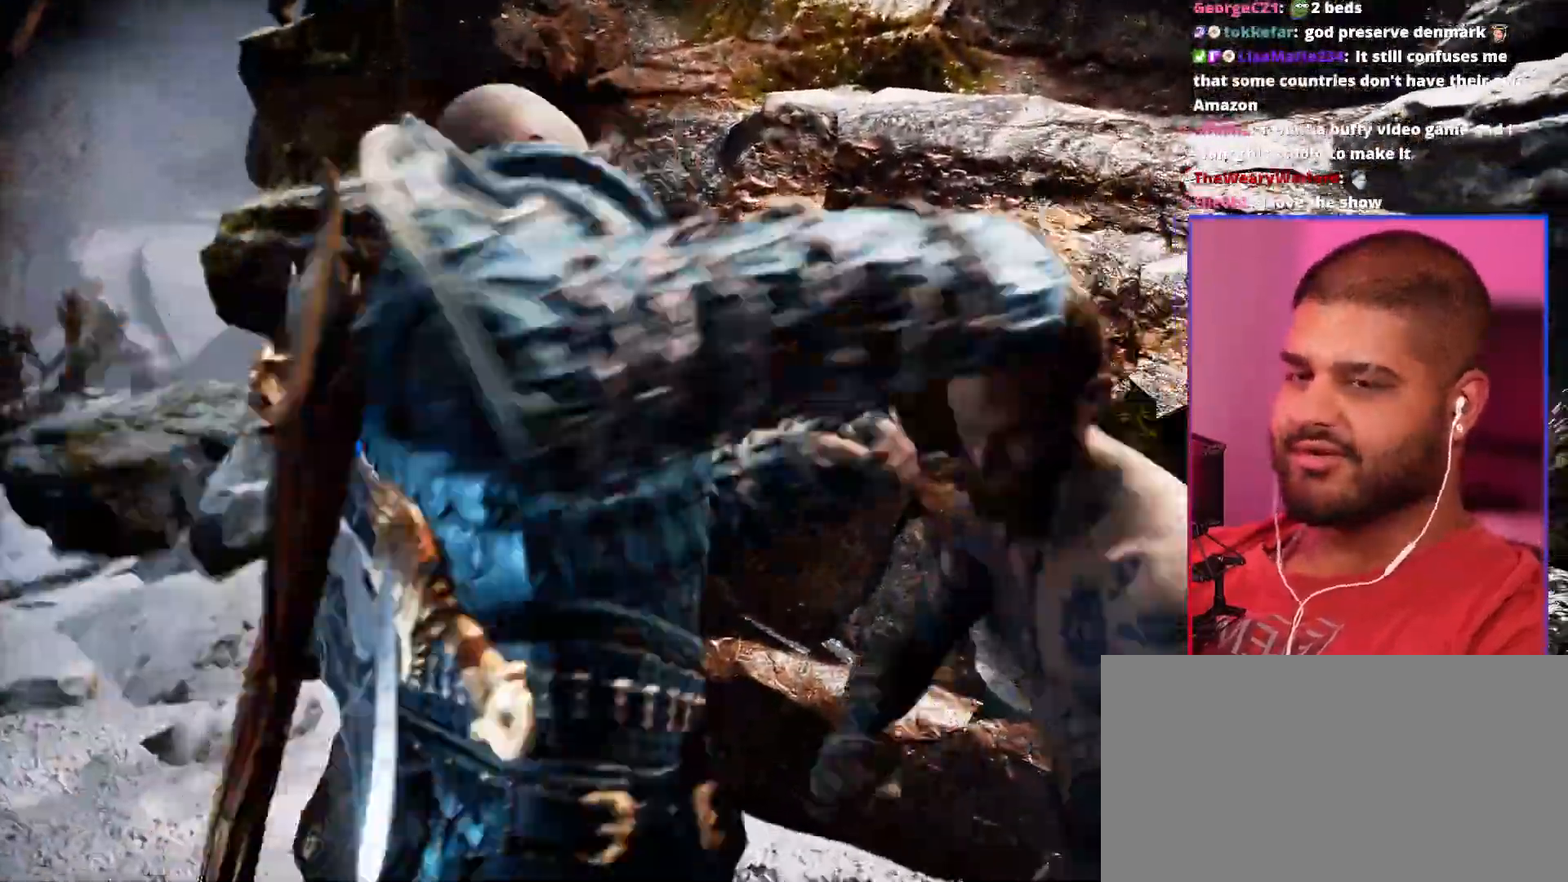
{"buttons": [], "left_stick": "center", "right_stick": "center", "events": [[50, "right_stick", "down"], [250, "right_stick", "center"], [350, "CROSS", "up"]]}
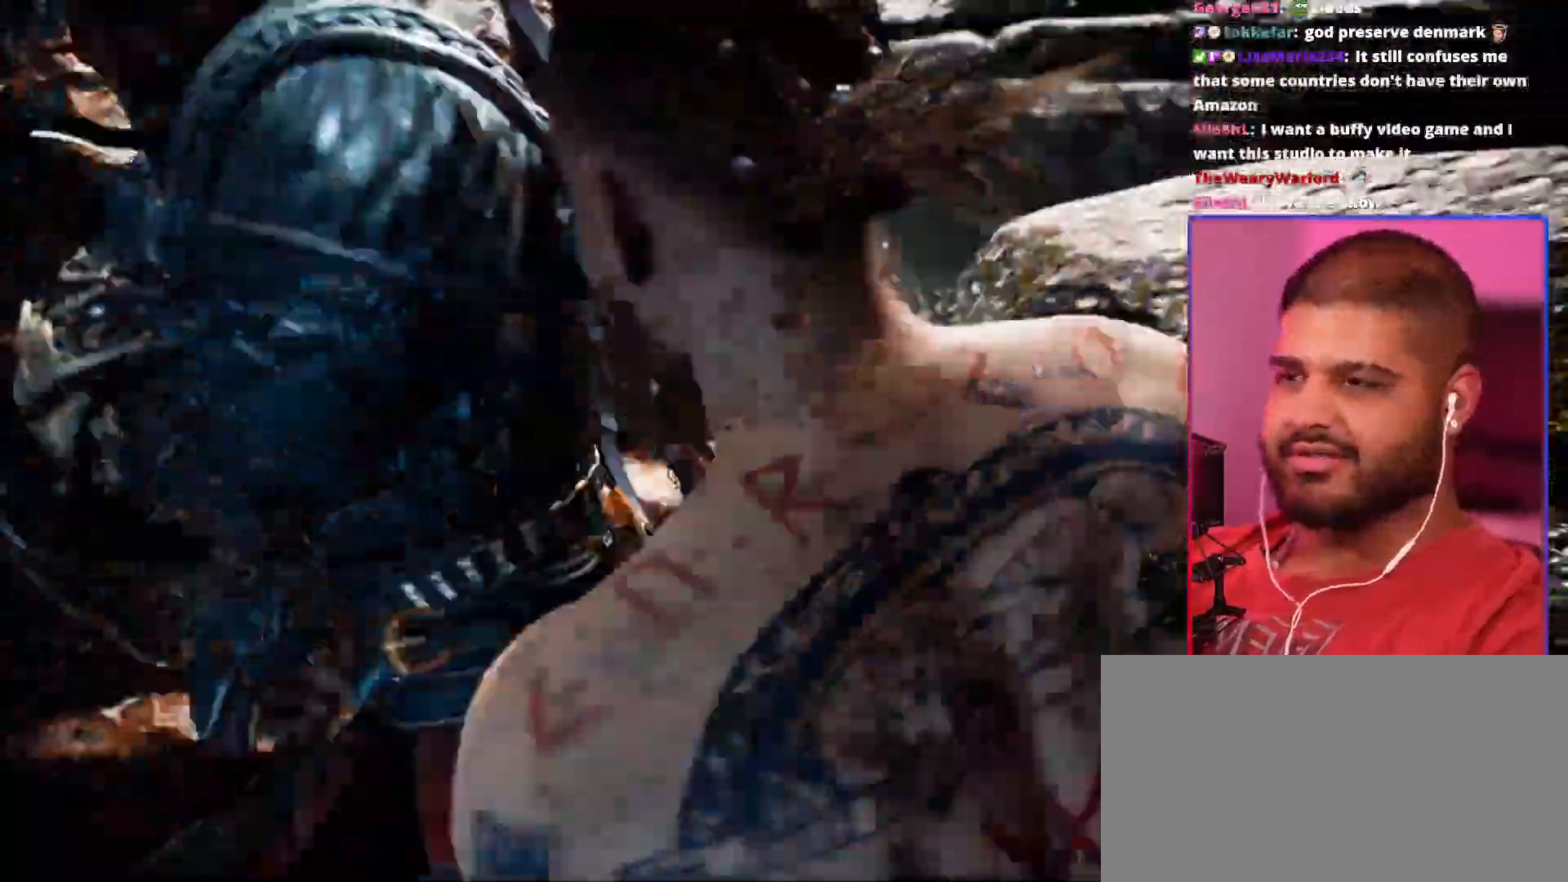
{"buttons": [], "left_stick": "center", "right_stick": "center", "events": [[50, "CROSS", "down"], [100, "right_stick", "down"], [167, "CROSS", "up"], [167, "right_stick", "center"]]}